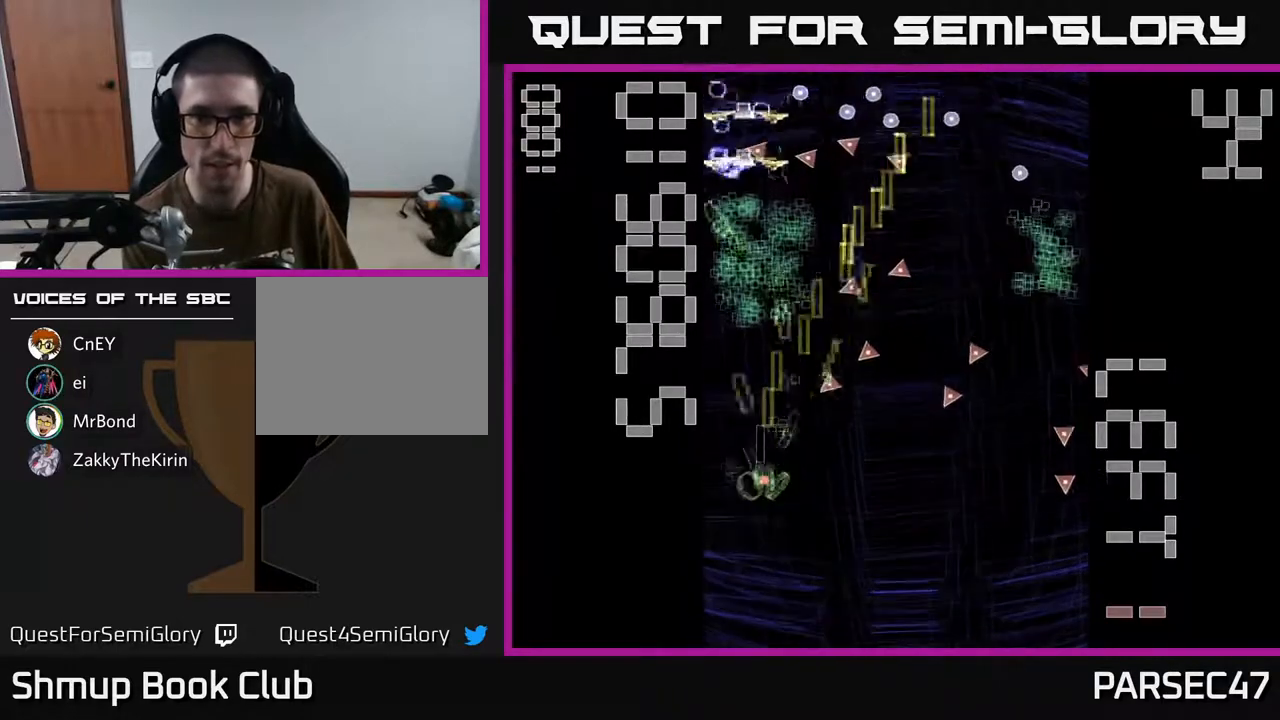
Gameplay with a controller (Xbox layout); each line is a JSON object with the inputs held at the frame after it. "events" lists button and stick changes between this image and that frame as [ms after this image, input, new state], when the widget could be followed in between. Not read: left_stick right_stick.
{"buttons": ["X", "R2", "DPAD_UP", "DPAD_LEFT"], "events": [[17, "DPAD_RIGHT", "down"], [117, "DPAD_DOWN", "down"], [150, "DPAD_RIGHT", "up"], [333, "DPAD_LEFT", "down"], [367, "DPAD_DOWN", "up"], [467, "DPAD_UP", "down"]]}
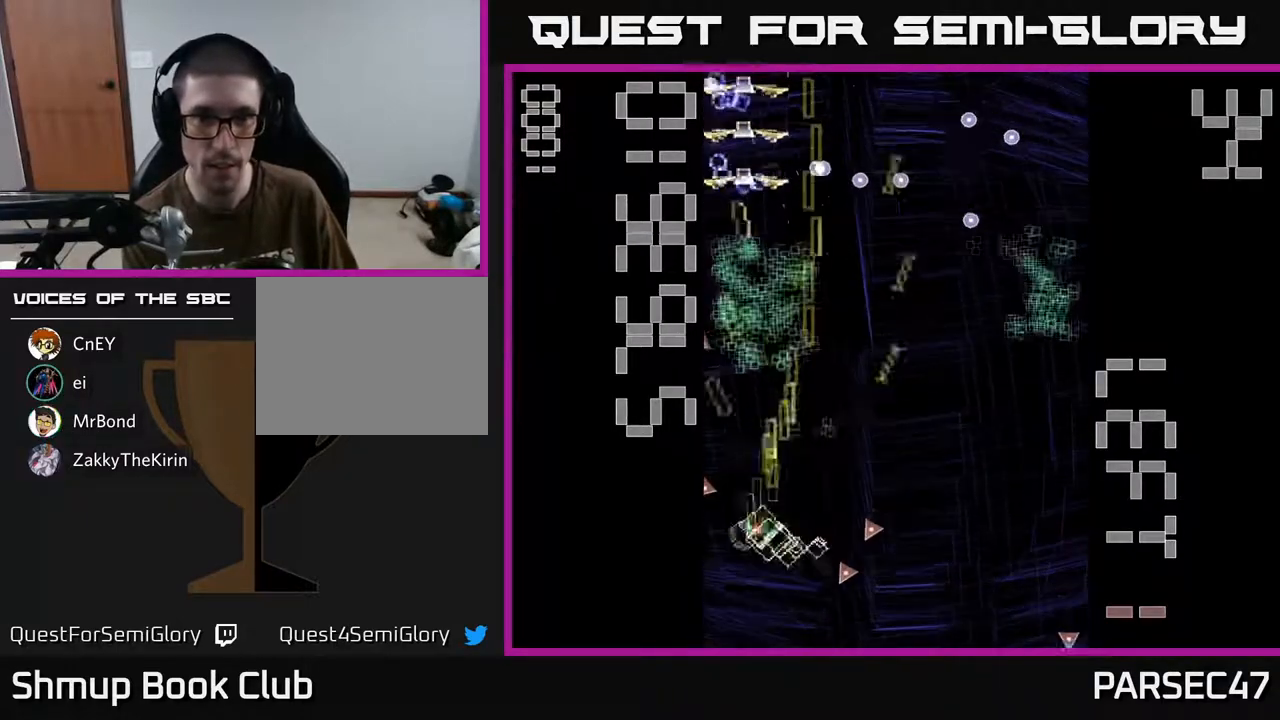
{"buttons": ["R2", "DPAD_UP"], "events": [[50, "DPAD_LEFT", "up"], [100, "DPAD_RIGHT", "down"], [217, "DPAD_RIGHT", "up"], [283, "DPAD_LEFT", "down"], [417, "DPAD_LEFT", "up"], [450, "X", "up"]]}
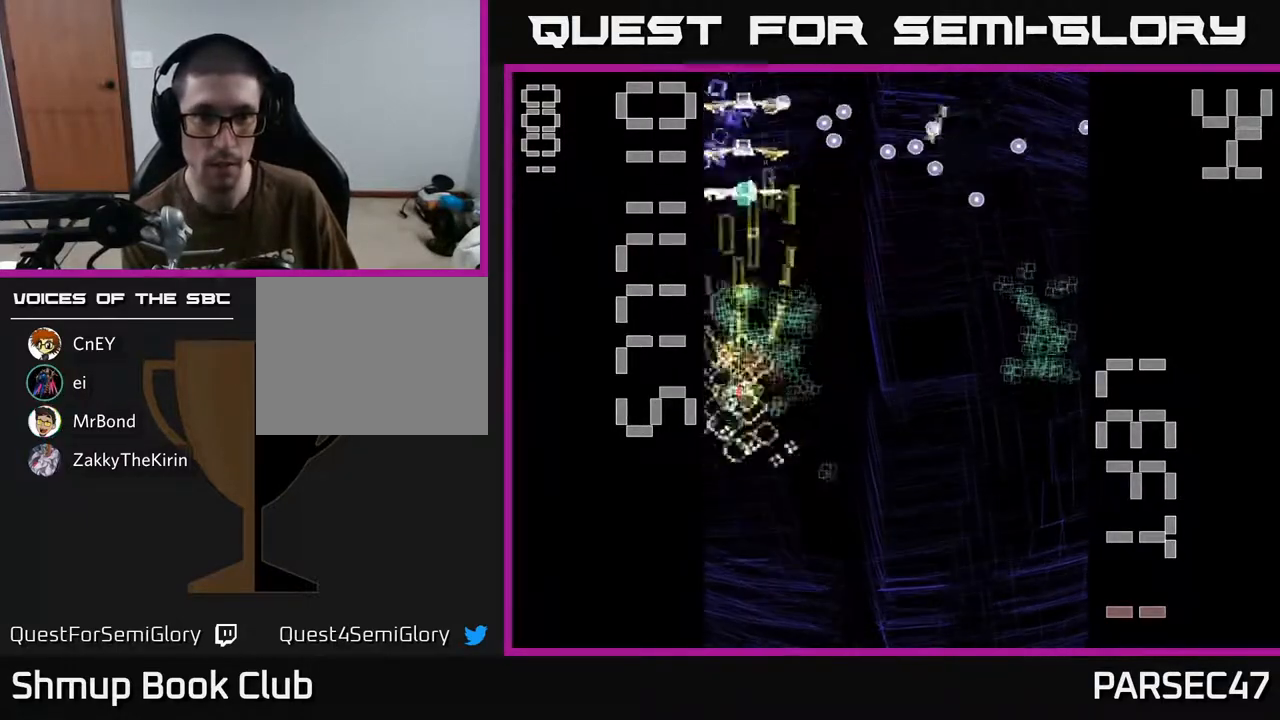
{"buttons": ["R2", "DPAD_UP", "DPAD_RIGHT"], "events": [[33, "DPAD_UP", "up"], [50, "DPAD_RIGHT", "down"], [67, "DPAD_DOWN", "down"], [250, "DPAD_DOWN", "up"], [467, "DPAD_UP", "down"]]}
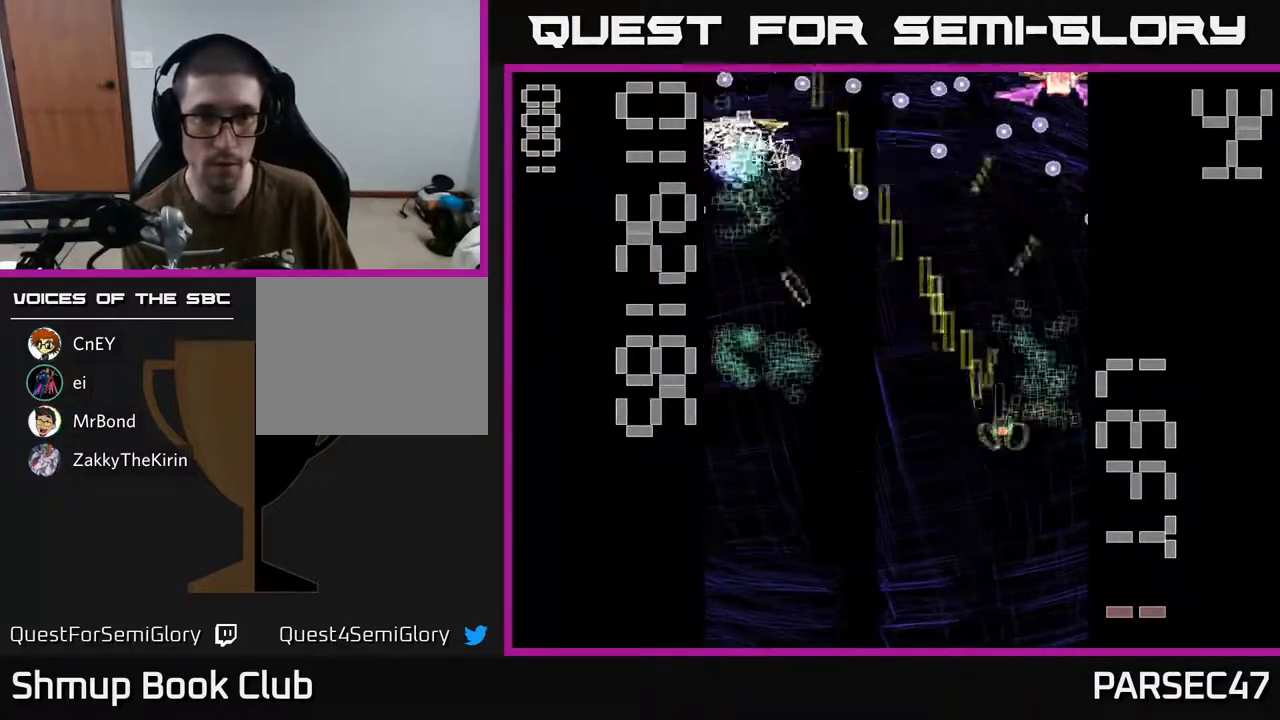
{"buttons": ["X", "R2", "DPAD_DOWN"], "events": [[117, "DPAD_UP", "up"], [200, "DPAD_RIGHT", "up"], [283, "DPAD_DOWN", "down"], [283, "X", "down"]]}
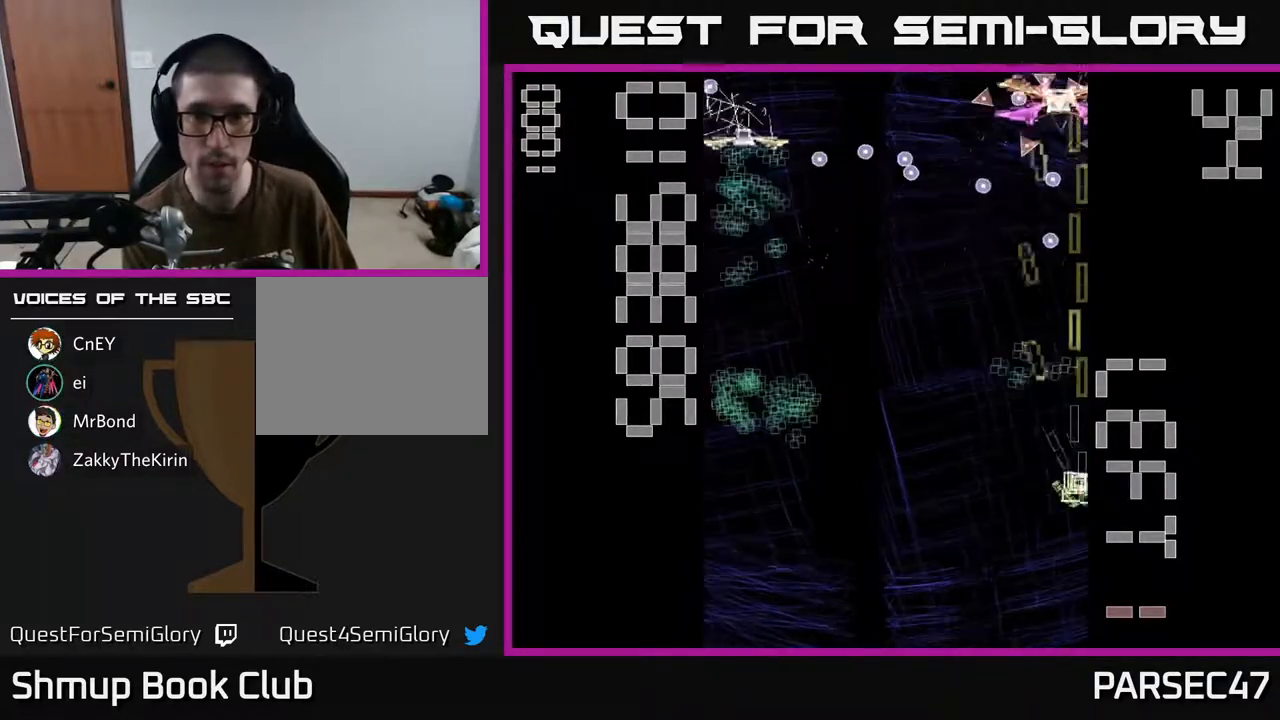
{"buttons": ["R2", "DPAD_DOWN", "DPAD_LEFT"], "events": [[33, "DPAD_DOWN", "up"], [33, "DPAD_LEFT", "down"], [83, "DPAD_UP", "down"], [117, "DPAD_LEFT", "up"], [433, "DPAD_LEFT", "down"], [433, "DPAD_UP", "up"], [433, "X", "up"], [500, "DPAD_DOWN", "down"]]}
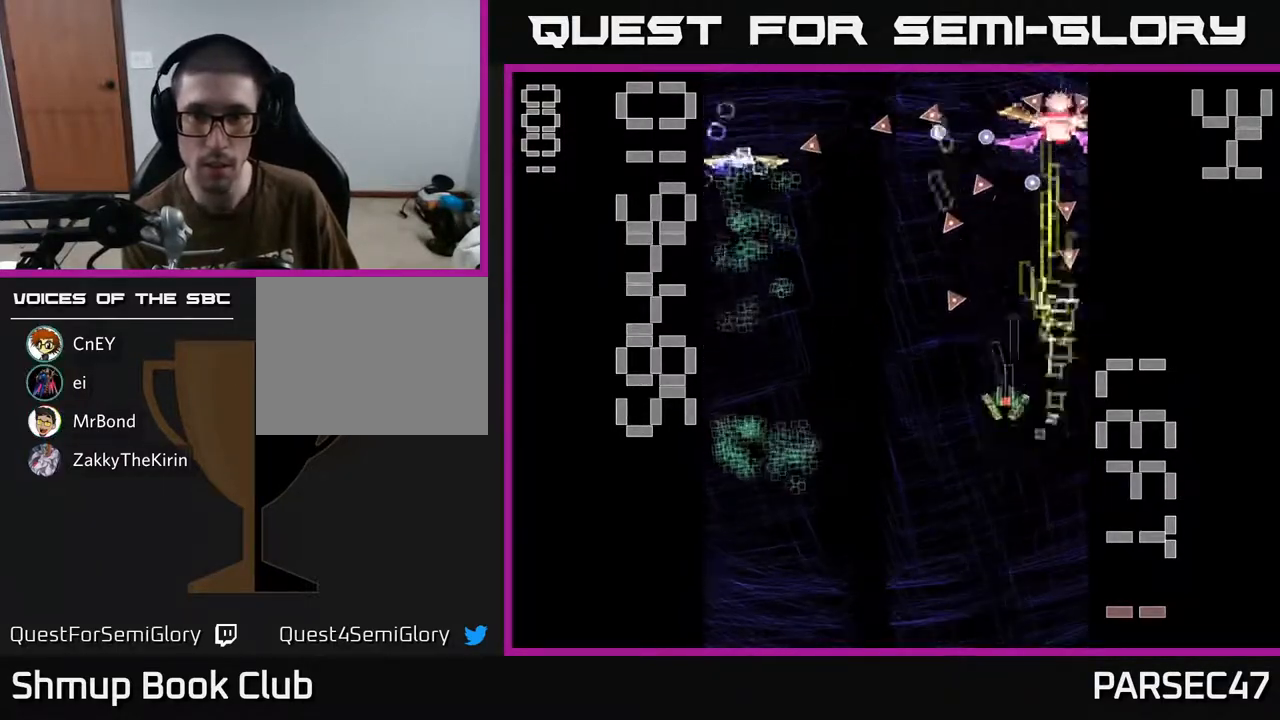
{"buttons": ["X", "R2", "DPAD_LEFT"], "events": [[350, "X", "down"], [367, "DPAD_DOWN", "up"]]}
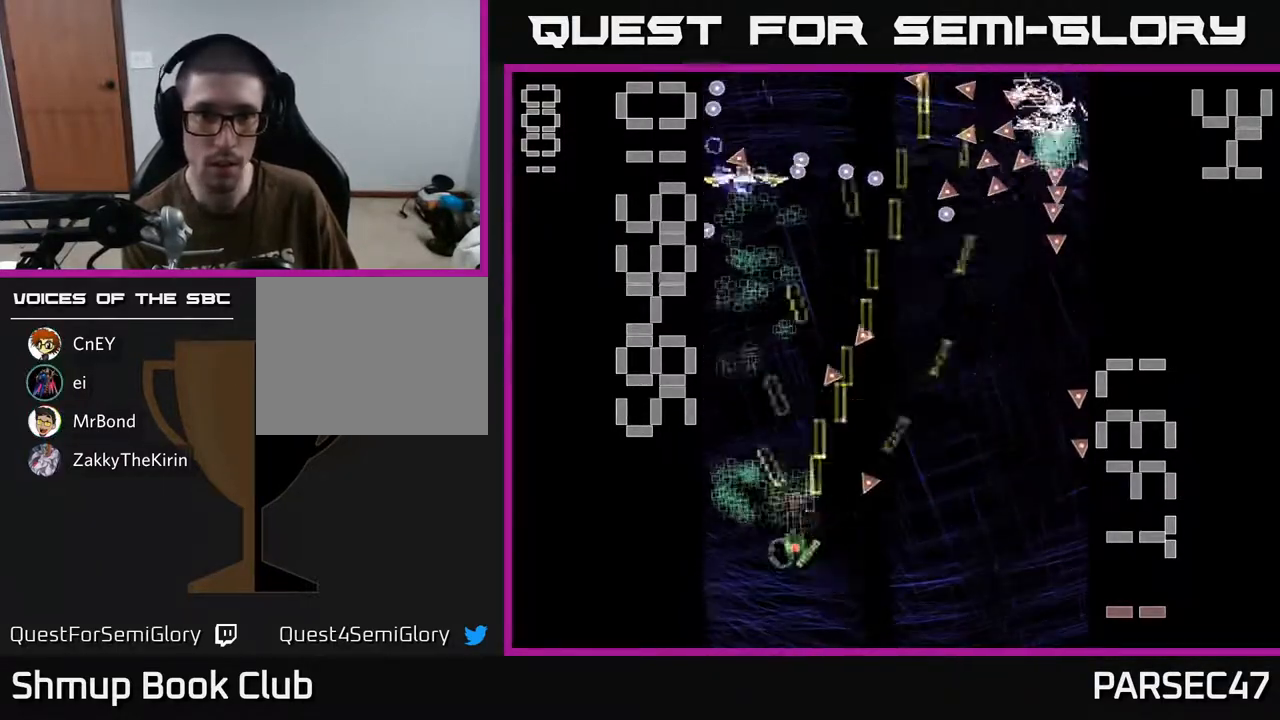
{"buttons": ["R2", "DPAD_UP"], "events": [[83, "DPAD_UP", "down"], [133, "DPAD_LEFT", "up"], [250, "DPAD_LEFT", "down"], [350, "X", "up"], [467, "DPAD_LEFT", "up"]]}
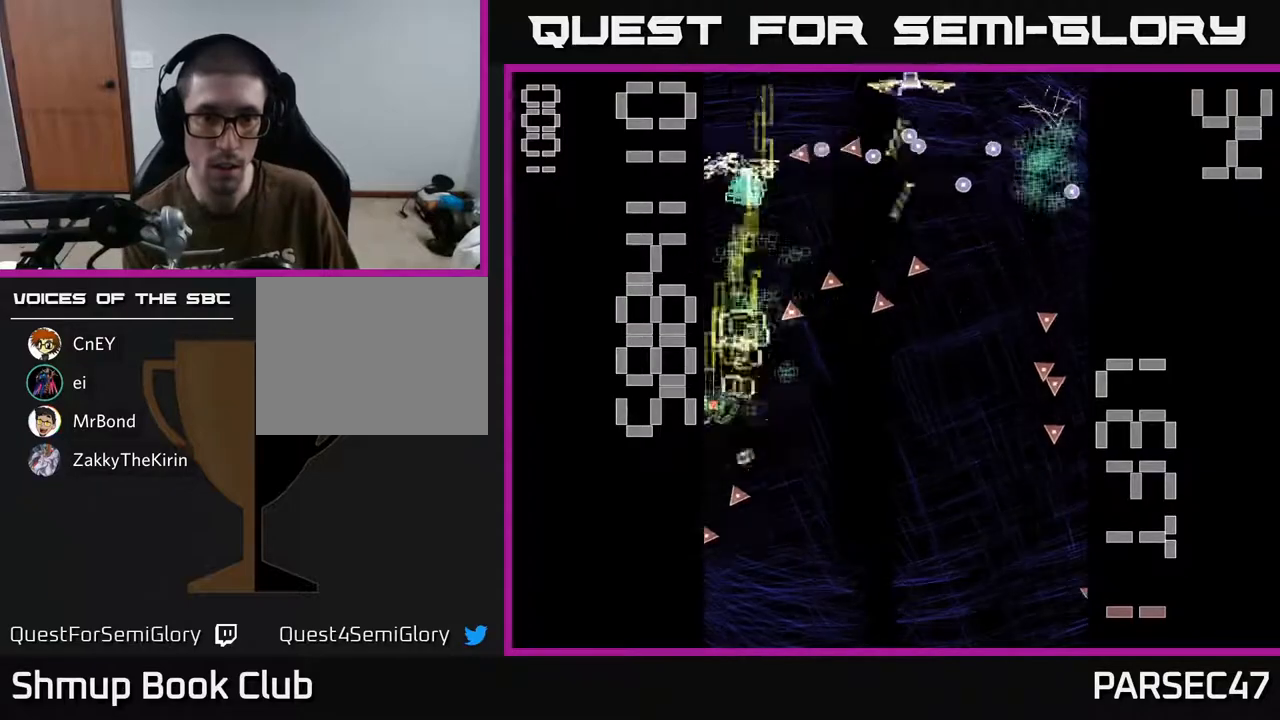
{"buttons": ["X", "R2", "DPAD_UP", "DPAD_RIGHT"], "events": [[50, "DPAD_RIGHT", "down"], [50, "DPAD_UP", "up"], [83, "DPAD_DOWN", "down"], [250, "DPAD_DOWN", "up"], [450, "DPAD_UP", "down"], [467, "X", "down"]]}
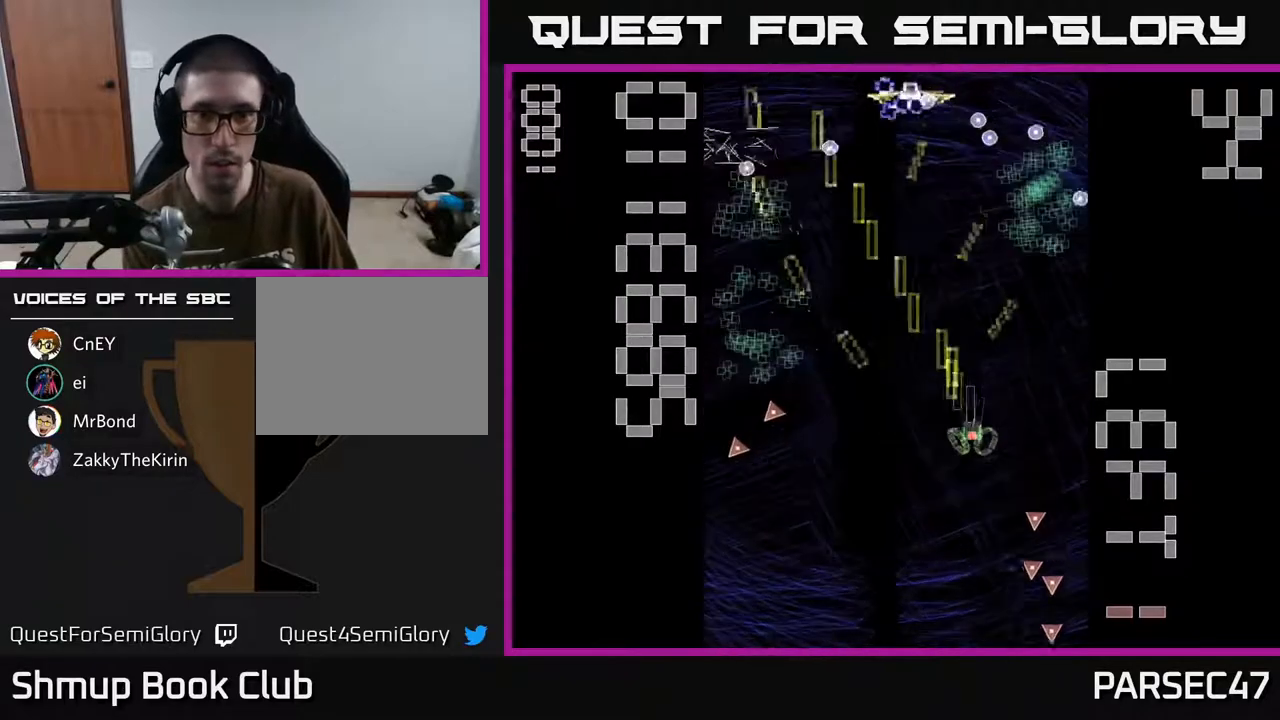
{"buttons": ["X", "R2", "DPAD_UP"], "events": [[17, "DPAD_RIGHT", "up"], [83, "DPAD_LEFT", "down"], [100, "DPAD_UP", "up"], [200, "DPAD_UP", "down"], [250, "DPAD_LEFT", "up"]]}
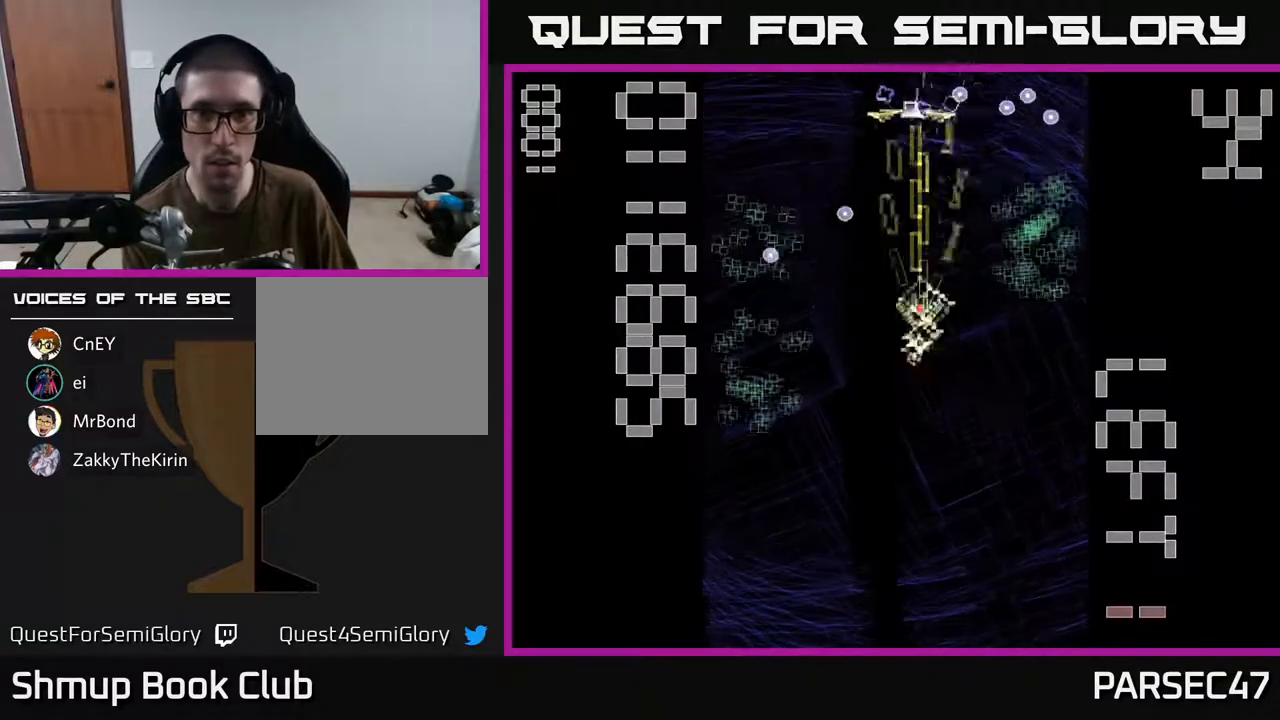
{"buttons": ["R2", "DPAD_LEFT"], "events": [[17, "X", "up"], [67, "DPAD_RIGHT", "down"], [83, "DPAD_UP", "up"], [300, "DPAD_UP", "down"], [317, "DPAD_RIGHT", "up"], [400, "DPAD_LEFT", "down"], [450, "DPAD_UP", "up"]]}
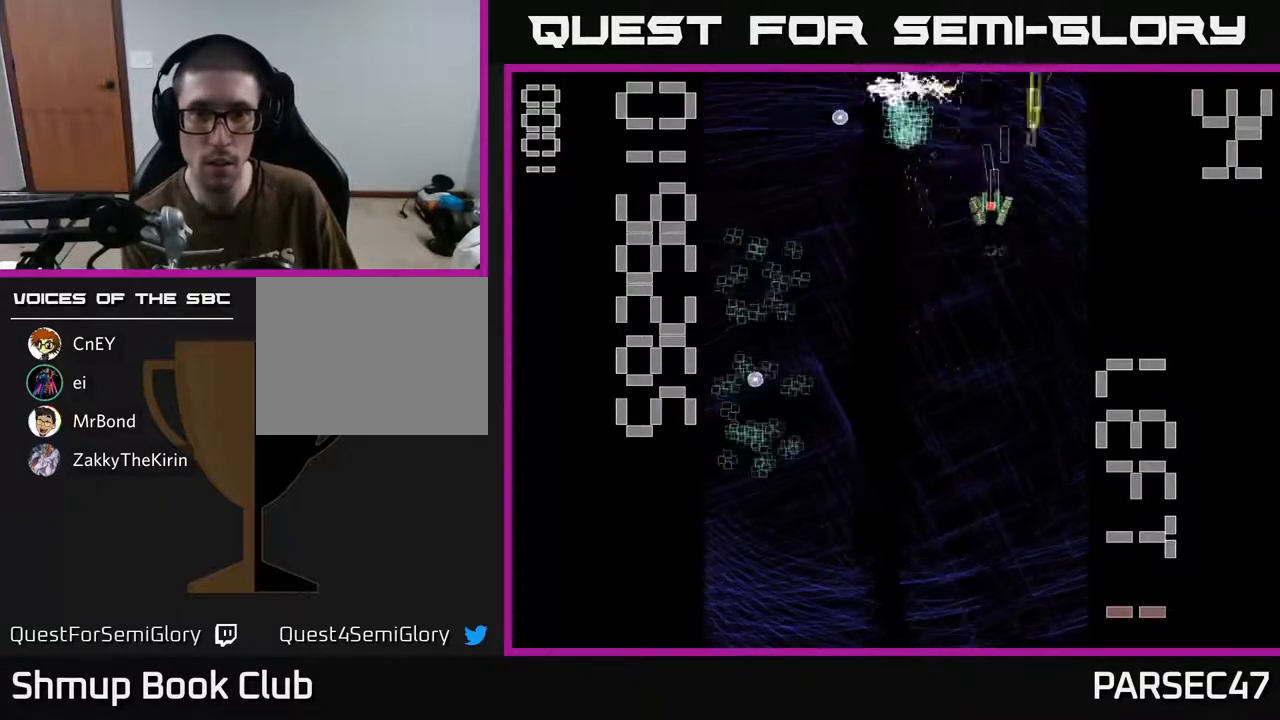
{"buttons": ["R2", "DPAD_DOWN"], "events": [[17, "DPAD_DOWN", "down"], [83, "DPAD_DOWN", "up"], [383, "DPAD_DOWN", "down"], [417, "DPAD_LEFT", "up"]]}
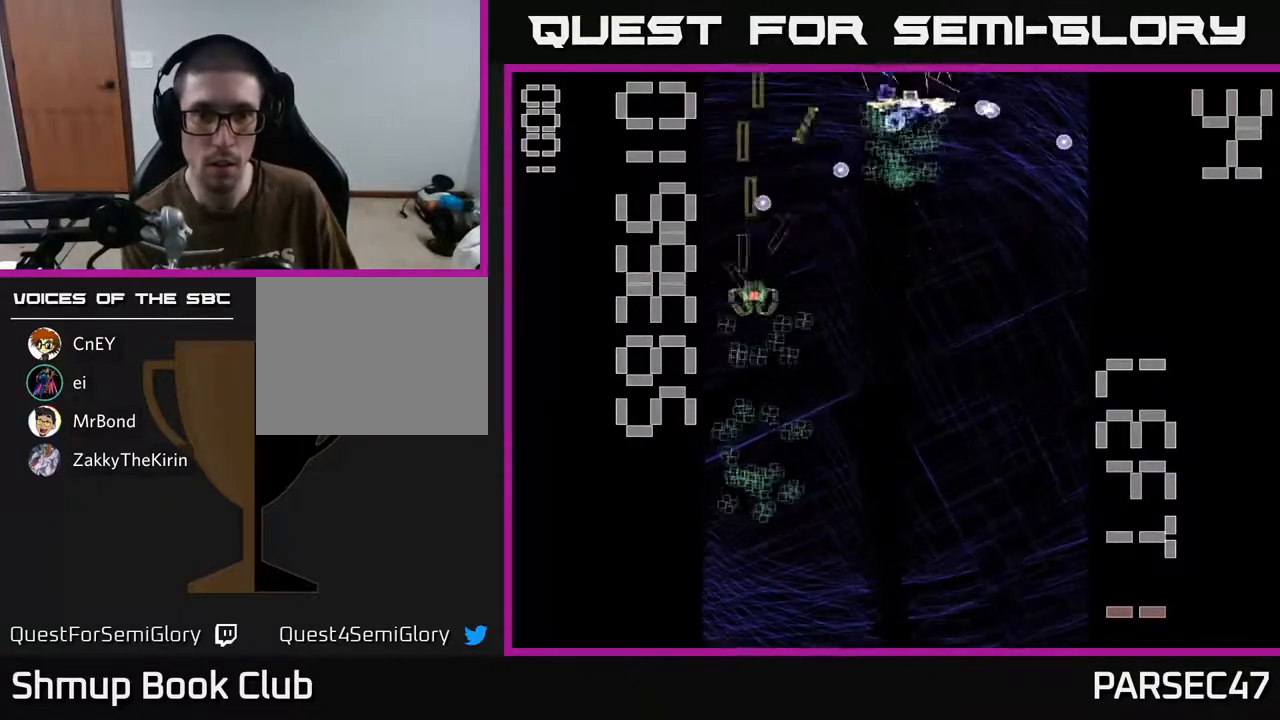
{"buttons": ["X", "R2", "DPAD_DOWN"], "events": [[17, "DPAD_RIGHT", "down"], [50, "DPAD_RIGHT", "up"], [117, "X", "down"]]}
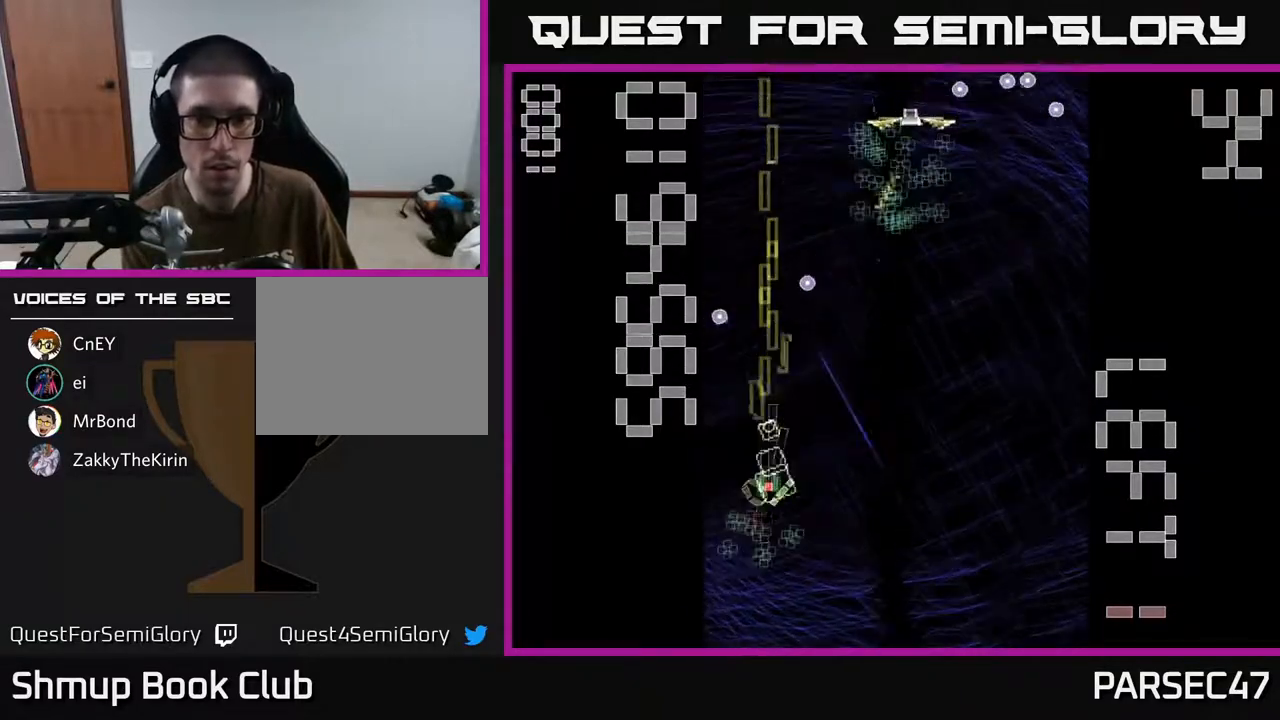
{"buttons": ["X", "R2", "DPAD_RIGHT"], "events": [[100, "DPAD_RIGHT", "down"], [150, "DPAD_DOWN", "up"]]}
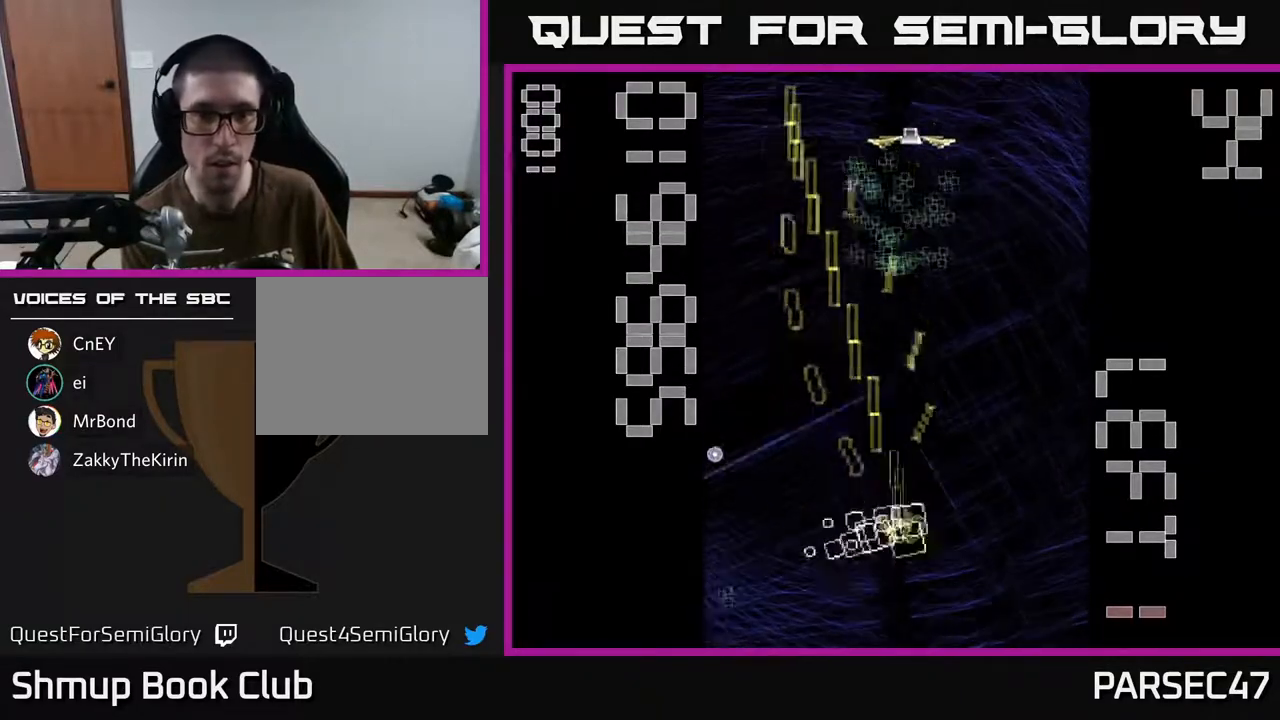
{"buttons": ["R2", "DPAD_UP"], "events": [[50, "DPAD_RIGHT", "up"], [50, "X", "up"], [83, "DPAD_LEFT", "down"], [233, "DPAD_DOWN", "down"], [467, "DPAD_DOWN", "up"], [483, "DPAD_LEFT", "up"], [500, "DPAD_UP", "down"]]}
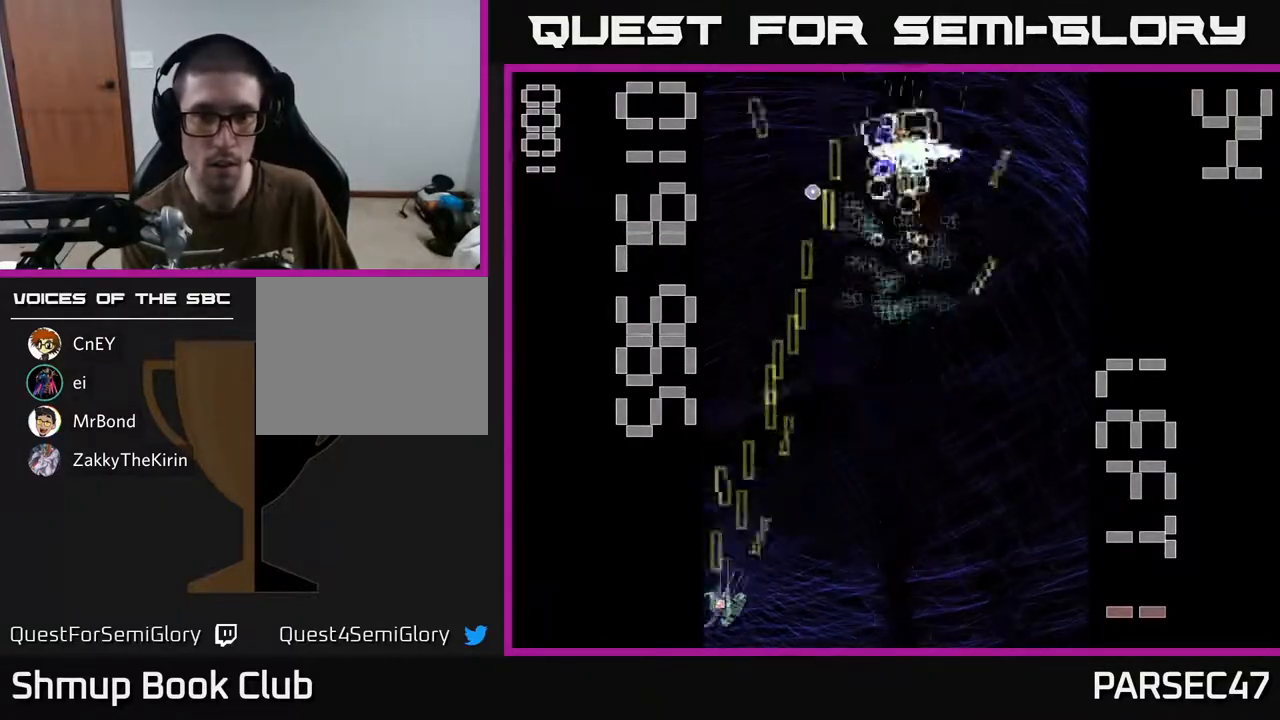
{"buttons": ["R2", "DPAD_UP"], "events": [[67, "DPAD_RIGHT", "down"], [450, "DPAD_RIGHT", "up"]]}
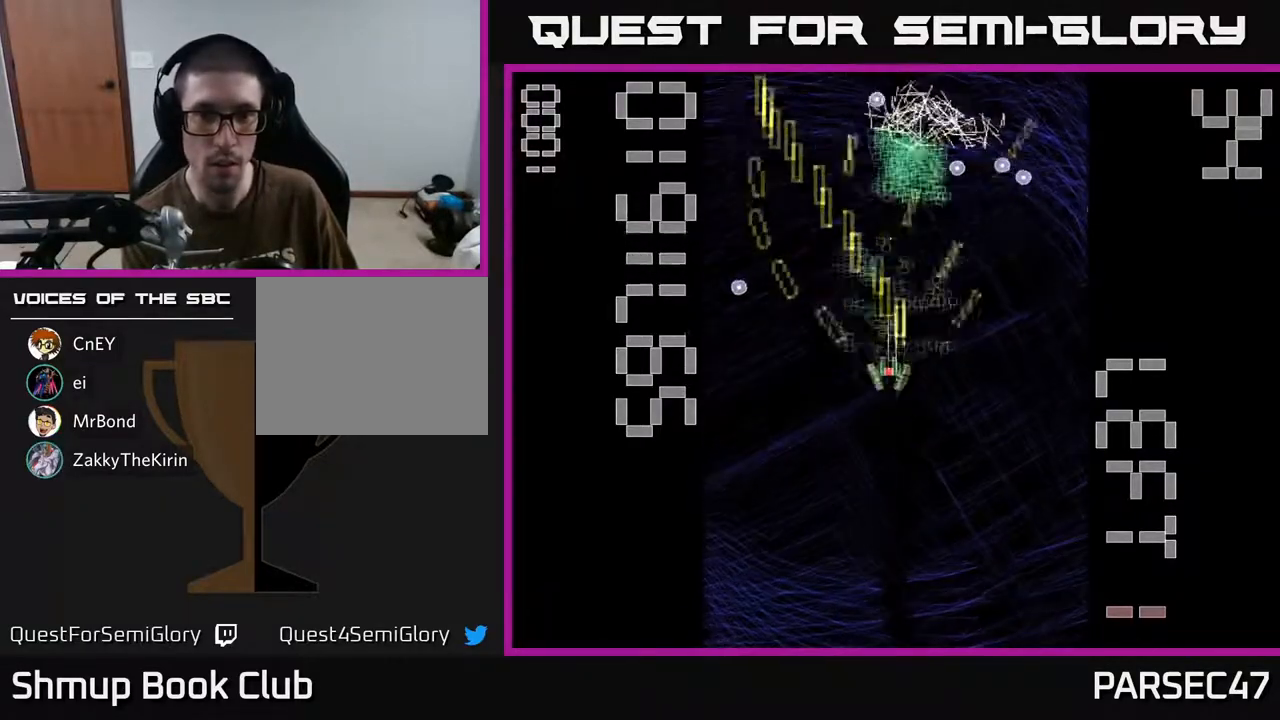
{"buttons": ["R2", "DPAD_DOWN"], "events": [[17, "DPAD_LEFT", "down"], [100, "DPAD_LEFT", "up"], [167, "DPAD_RIGHT", "down"], [400, "DPAD_UP", "up"], [417, "DPAD_RIGHT", "up"], [467, "DPAD_DOWN", "down"]]}
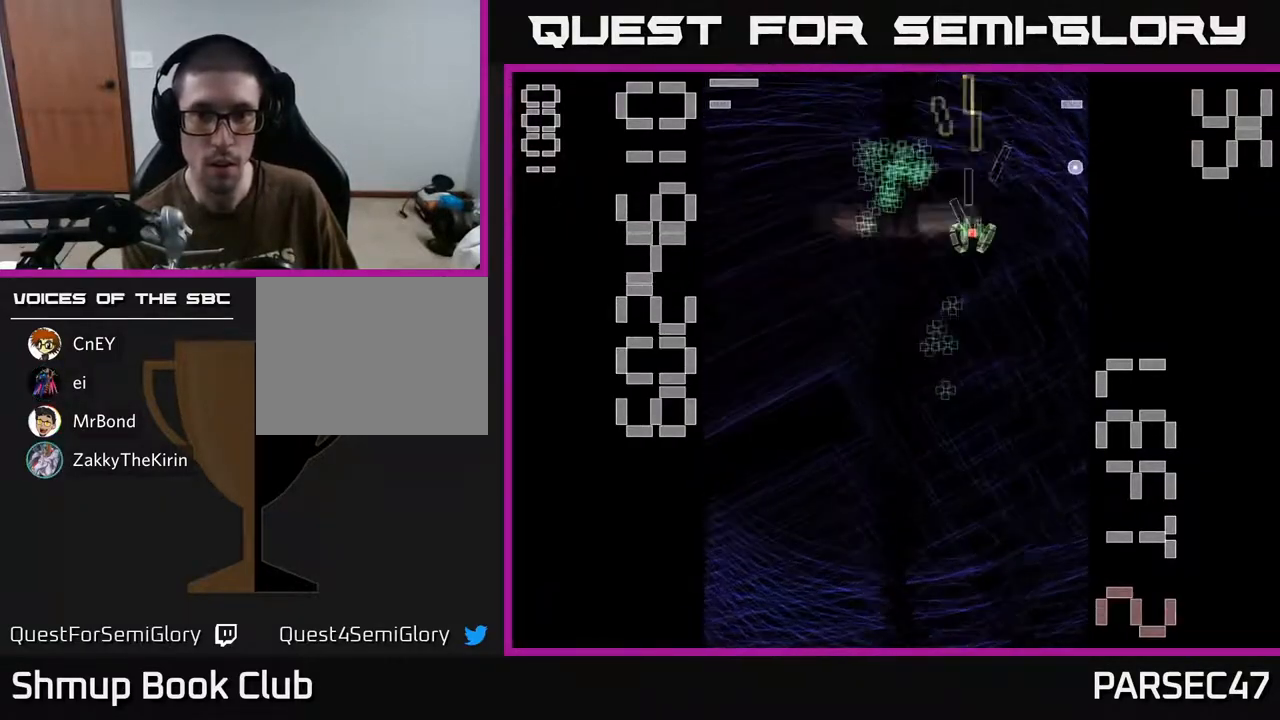
{"buttons": ["R2", "DPAD_DOWN"], "events": [[50, "DPAD_LEFT", "down"], [100, "DPAD_DOWN", "up"], [150, "DPAD_UP", "down"], [183, "DPAD_LEFT", "up"], [350, "DPAD_UP", "up"], [367, "DPAD_RIGHT", "down"], [383, "DPAD_DOWN", "down"], [433, "DPAD_RIGHT", "up"]]}
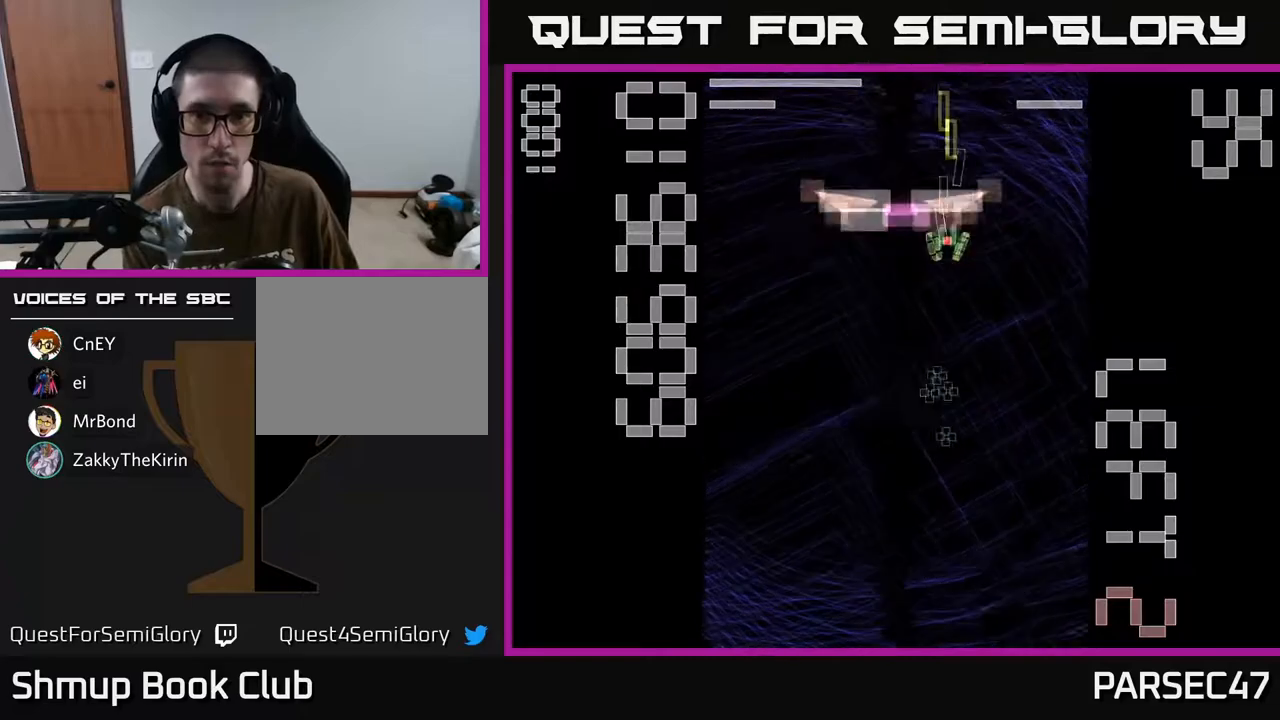
{"buttons": ["X", "R2", "DPAD_DOWN"], "events": [[183, "X", "down"]]}
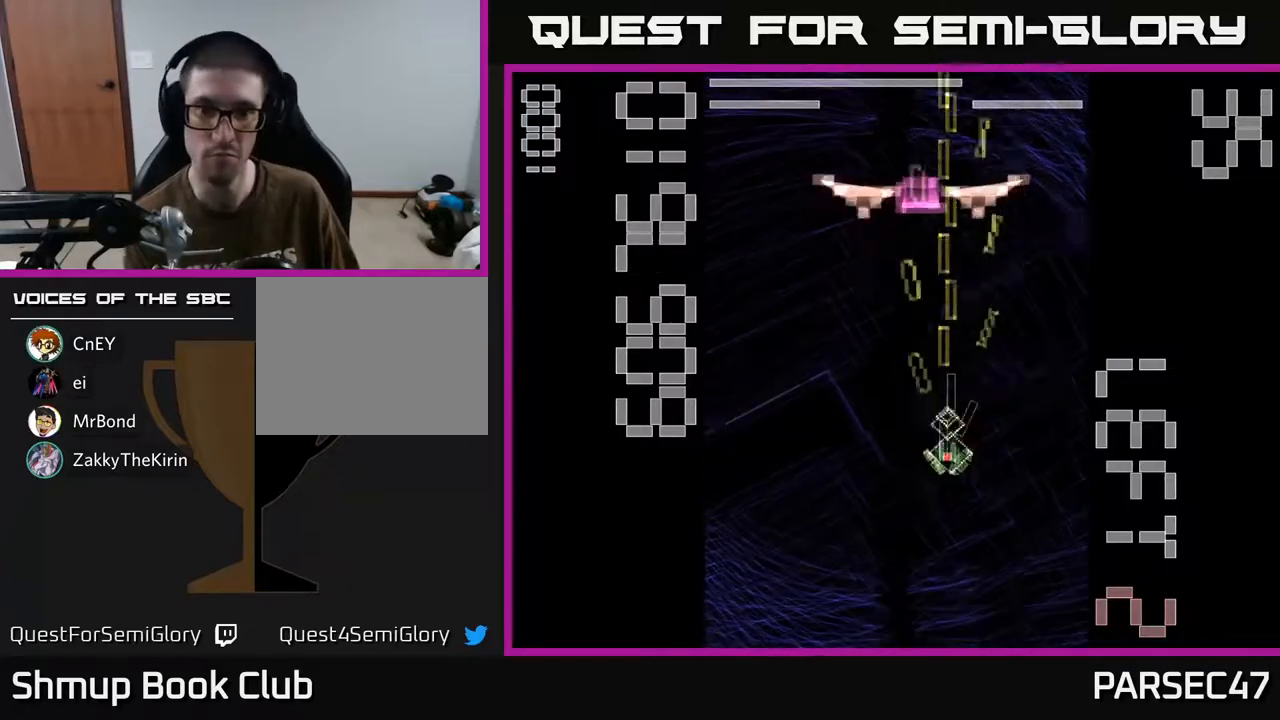
{"buttons": ["X", "R2", "DPAD_UP"], "events": [[83, "DPAD_RIGHT", "down"], [300, "DPAD_DOWN", "up"], [433, "DPAD_RIGHT", "up"], [450, "DPAD_UP", "down"]]}
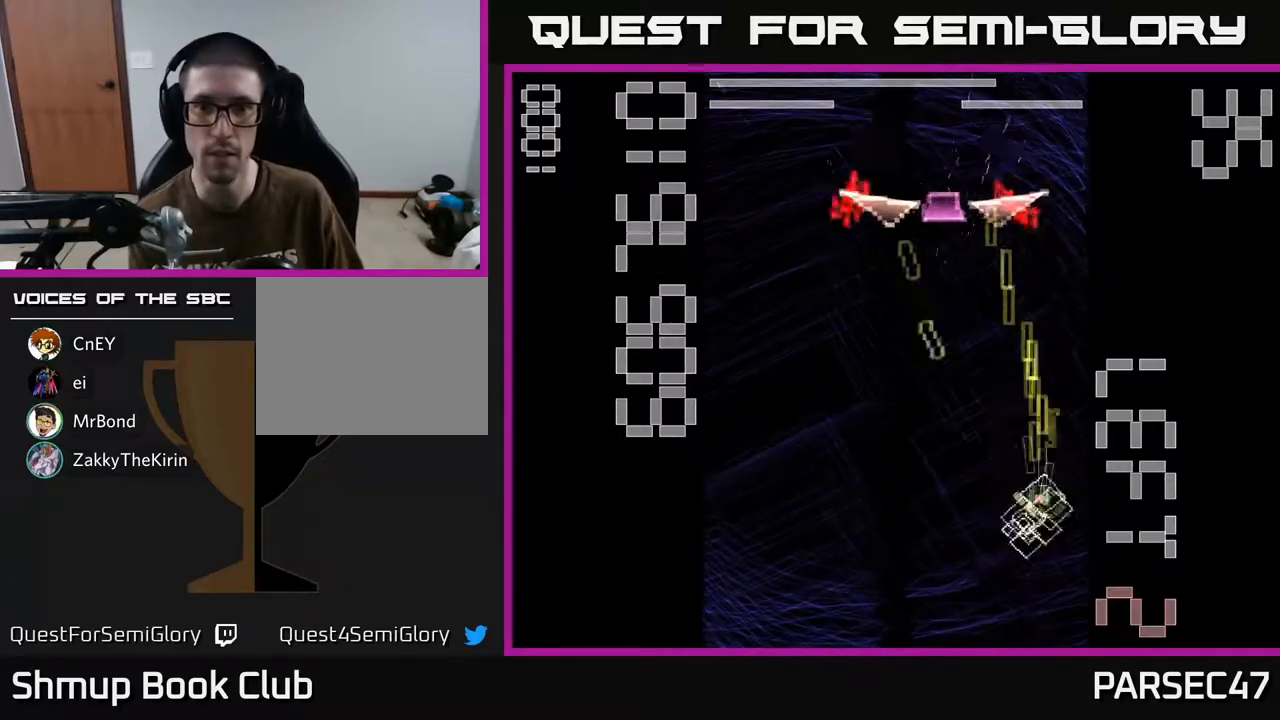
{"buttons": ["X", "R2", "DPAD_DOWN"], "events": [[150, "DPAD_LEFT", "down"], [167, "X", "up"], [233, "DPAD_UP", "up"], [250, "DPAD_LEFT", "up"], [267, "X", "down"], [283, "DPAD_DOWN", "down"]]}
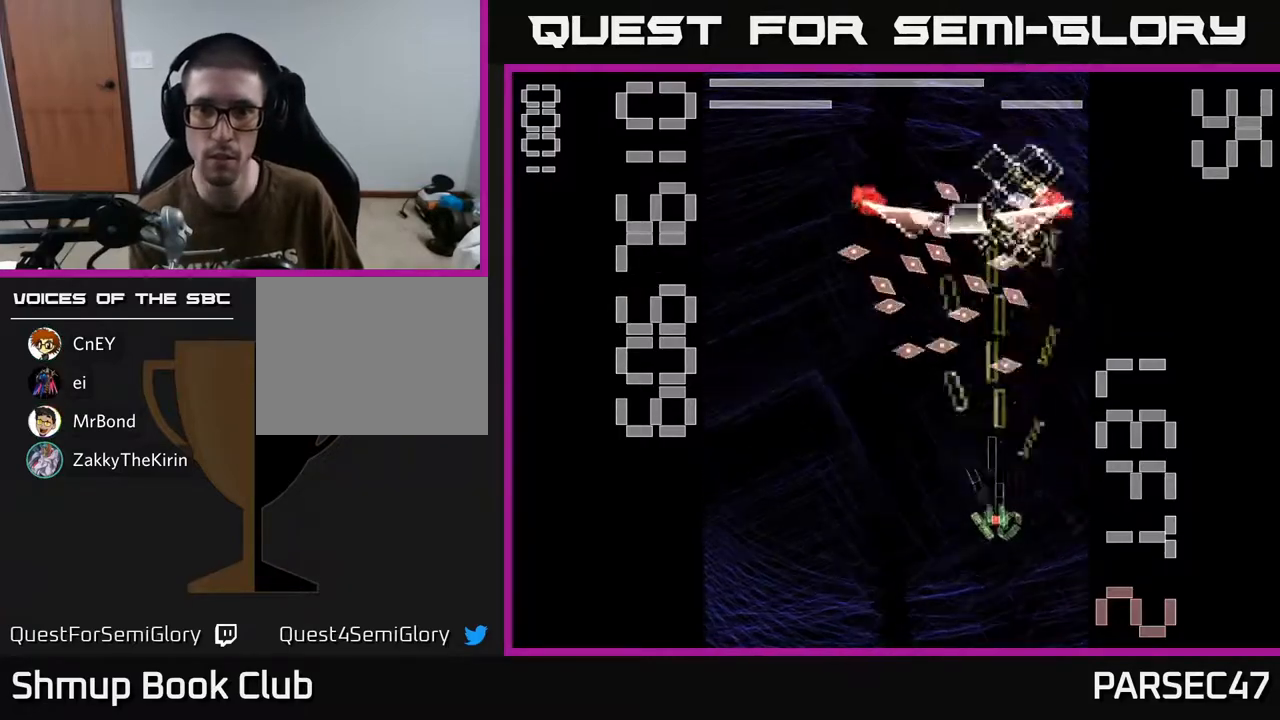
{"buttons": ["X", "R2", "DPAD_UP"], "events": [[183, "DPAD_RIGHT", "down"], [233, "DPAD_DOWN", "up"], [400, "DPAD_UP", "down"], [467, "DPAD_RIGHT", "up"]]}
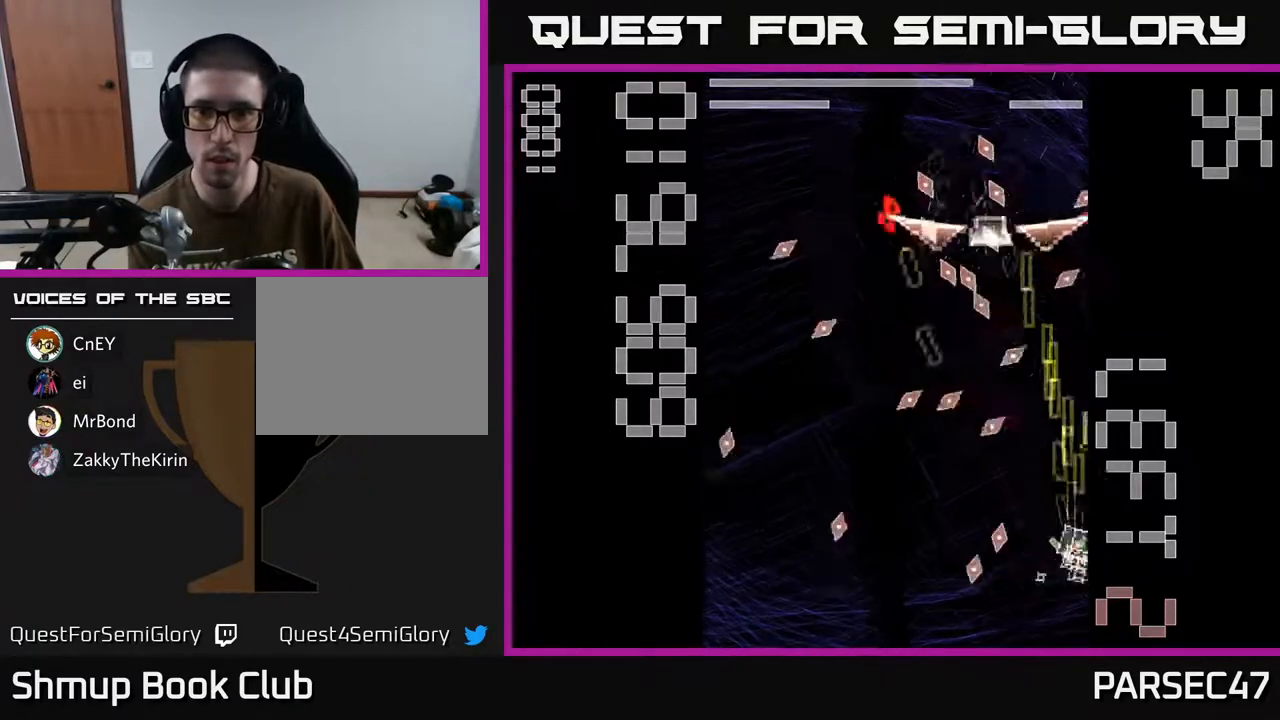
{"buttons": ["X", "R2", "DPAD_DOWN"], "events": [[133, "DPAD_LEFT", "down"], [167, "DPAD_UP", "up"], [217, "DPAD_DOWN", "down"], [217, "DPAD_LEFT", "up"], [250, "X", "up"], [333, "X", "down"], [350, "DPAD_LEFT", "down"], [450, "DPAD_LEFT", "up"]]}
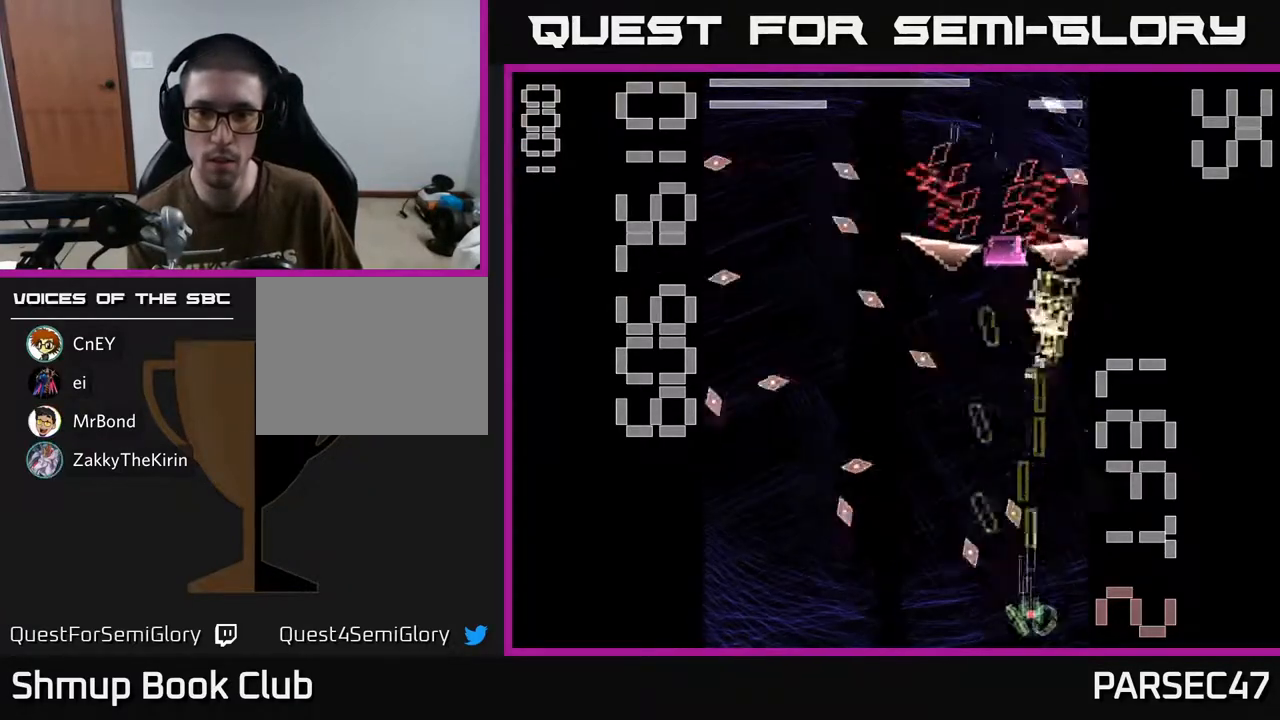
{"buttons": ["X", "R2", "DPAD_UP", "DPAD_RIGHT"], "events": [[17, "DPAD_RIGHT", "down"], [67, "DPAD_RIGHT", "up"], [117, "DPAD_DOWN", "up"], [283, "DPAD_LEFT", "down"], [333, "DPAD_UP", "down"], [400, "DPAD_LEFT", "up"], [467, "DPAD_RIGHT", "down"]]}
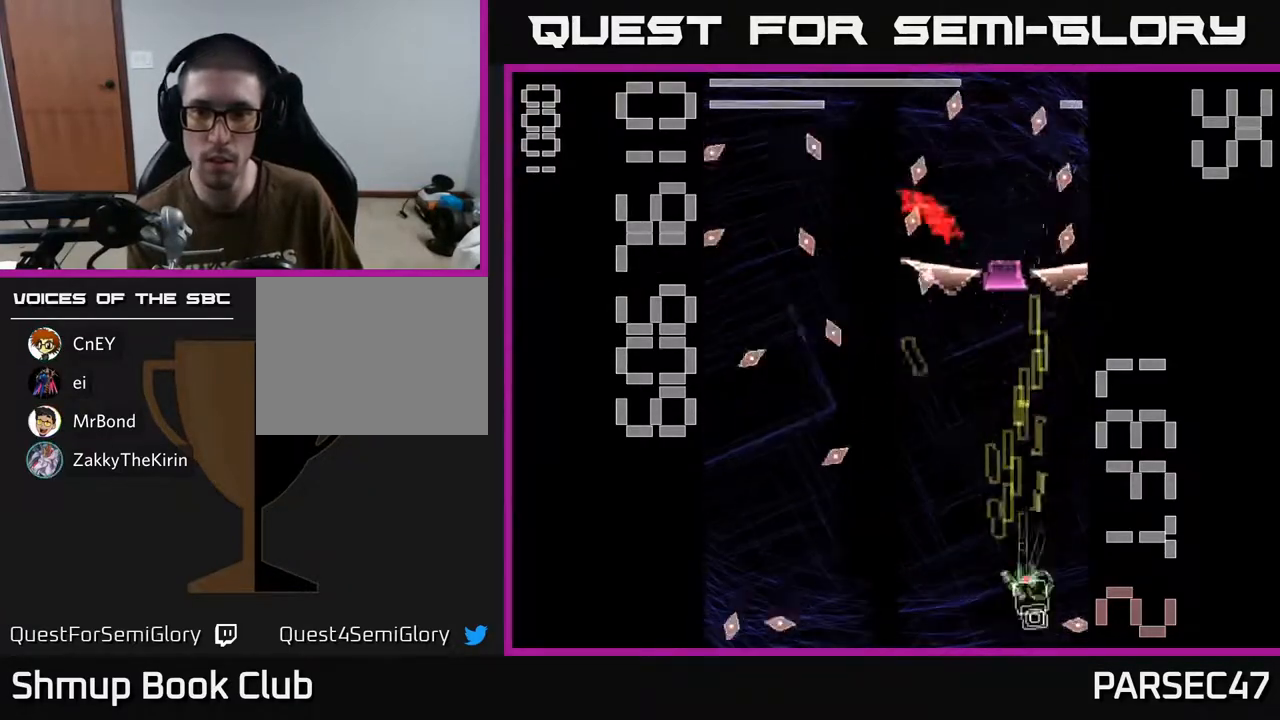
{"buttons": ["X", "R2", "DPAD_LEFT"], "events": [[150, "X", "up"], [167, "DPAD_RIGHT", "up"], [217, "DPAD_LEFT", "down"], [250, "X", "down"], [267, "DPAD_UP", "up"]]}
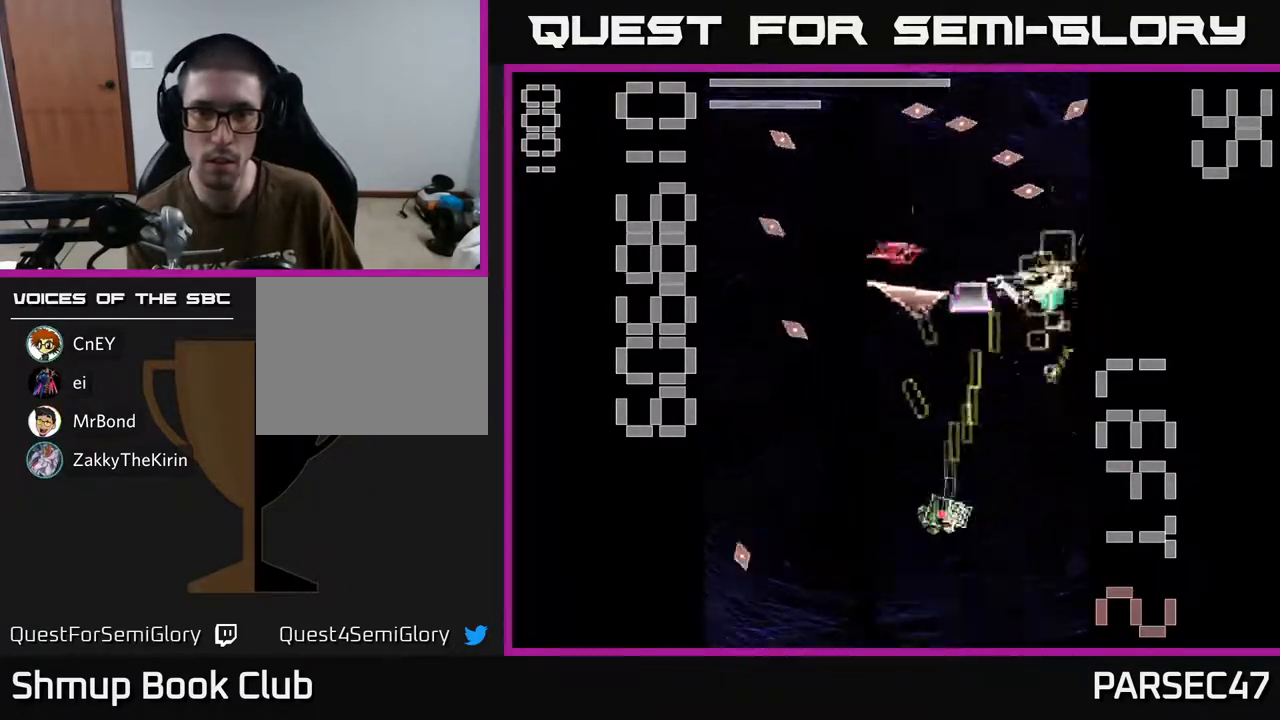
{"buttons": ["X", "R2", "DPAD_UP", "DPAD_LEFT"], "events": [[383, "DPAD_UP", "down"]]}
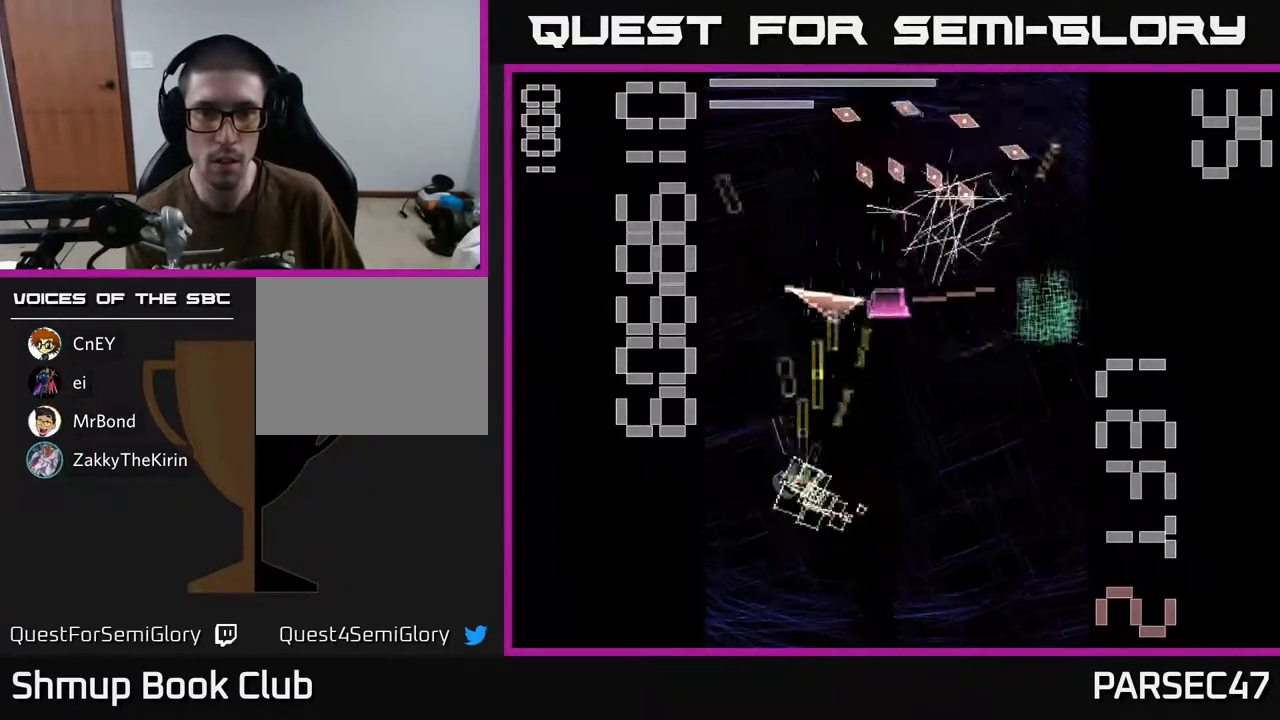
{"buttons": ["X", "R2", "DPAD_DOWN"], "events": [[17, "DPAD_LEFT", "up"], [217, "X", "up"], [233, "DPAD_UP", "up"], [300, "DPAD_DOWN", "down"], [300, "X", "down"]]}
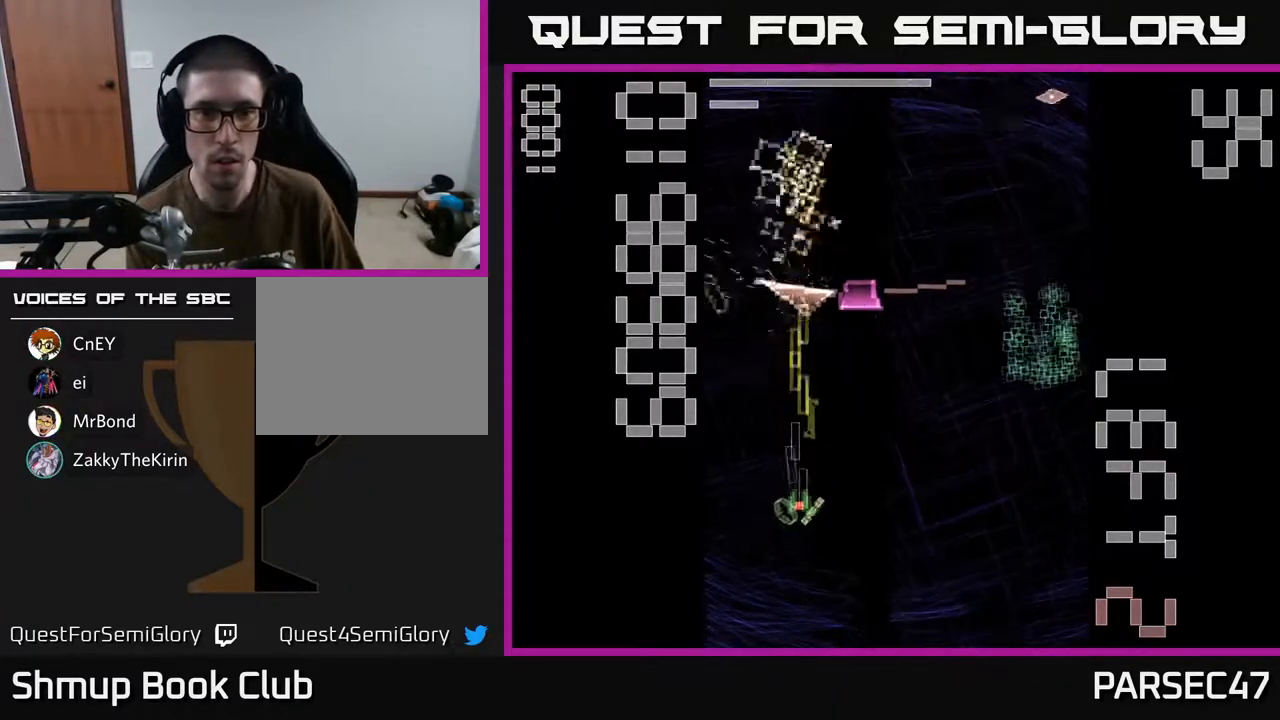
{"buttons": ["X", "R2", "DPAD_UP"], "events": [[250, "DPAD_DOWN", "up"], [300, "DPAD_UP", "down"], [317, "DPAD_LEFT", "down"], [433, "DPAD_LEFT", "up"]]}
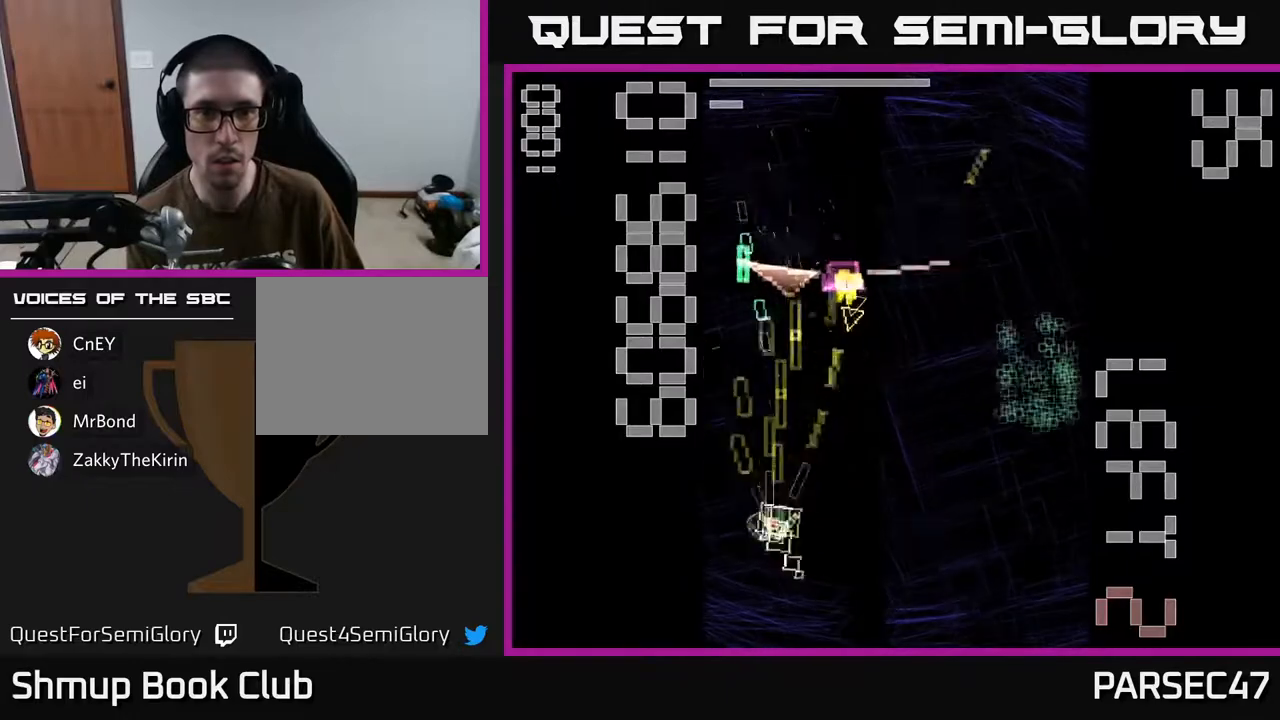
{"buttons": ["R2", "DPAD_UP"], "events": [[33, "X", "up"], [50, "DPAD_RIGHT", "down"], [50, "DPAD_UP", "up"], [417, "DPAD_UP", "down"], [500, "DPAD_RIGHT", "up"]]}
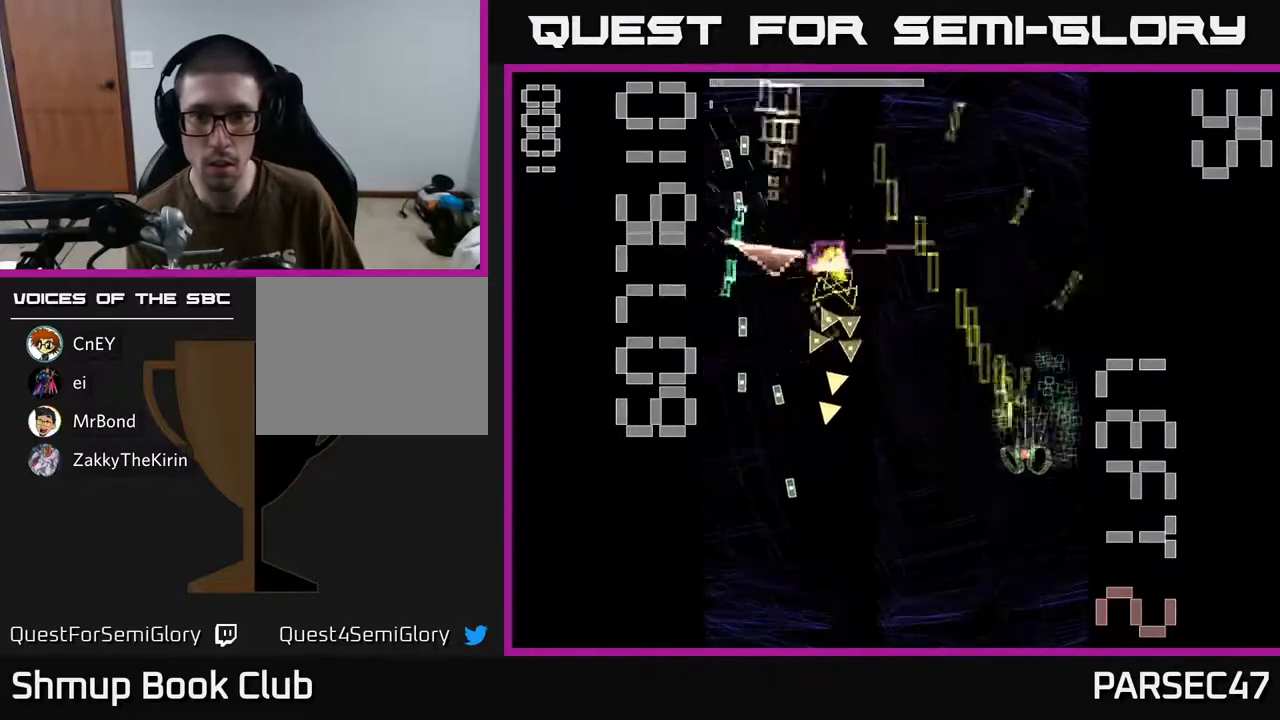
{"buttons": ["X", "R2", "DPAD_LEFT"], "events": [[200, "DPAD_UP", "up"], [233, "DPAD_DOWN", "down"], [250, "X", "down"], [500, "DPAD_DOWN", "up"], [500, "DPAD_LEFT", "down"]]}
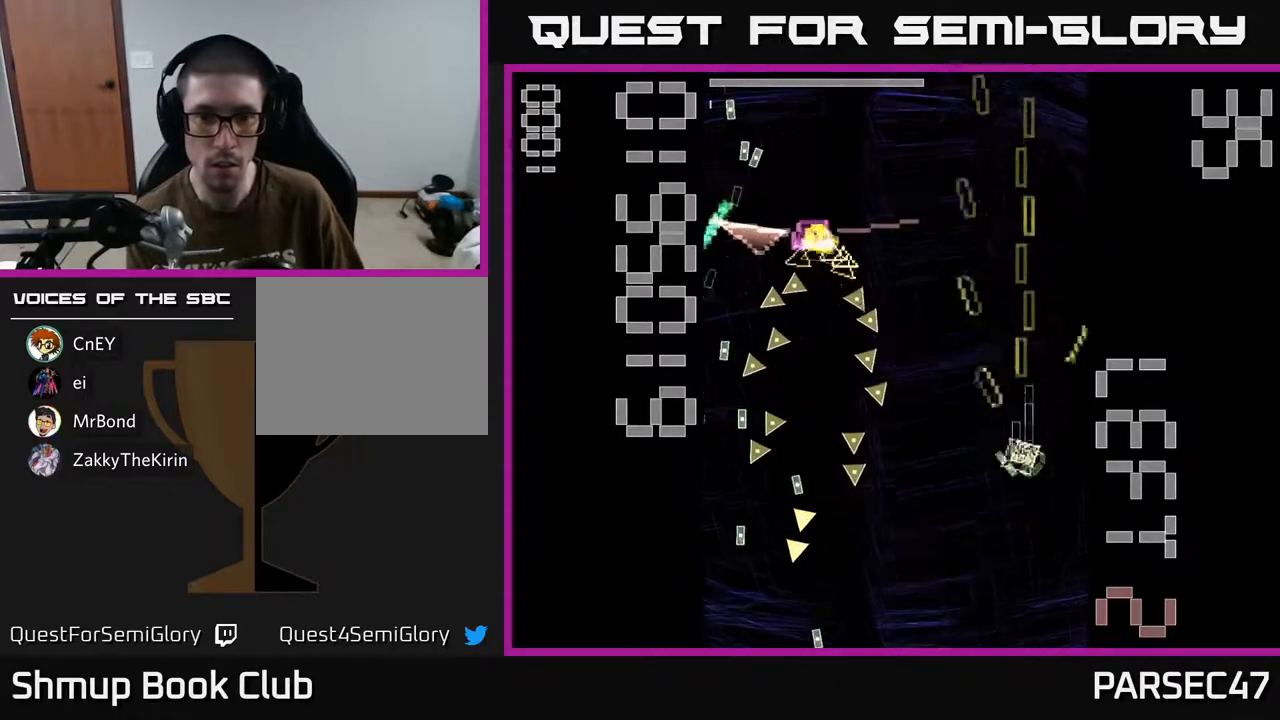
{"buttons": ["X", "R2", "DPAD_DOWN", "DPAD_LEFT"], "events": [[200, "DPAD_UP", "down"], [233, "DPAD_LEFT", "up"], [317, "DPAD_LEFT", "down"], [400, "DPAD_UP", "up"], [483, "DPAD_DOWN", "down"]]}